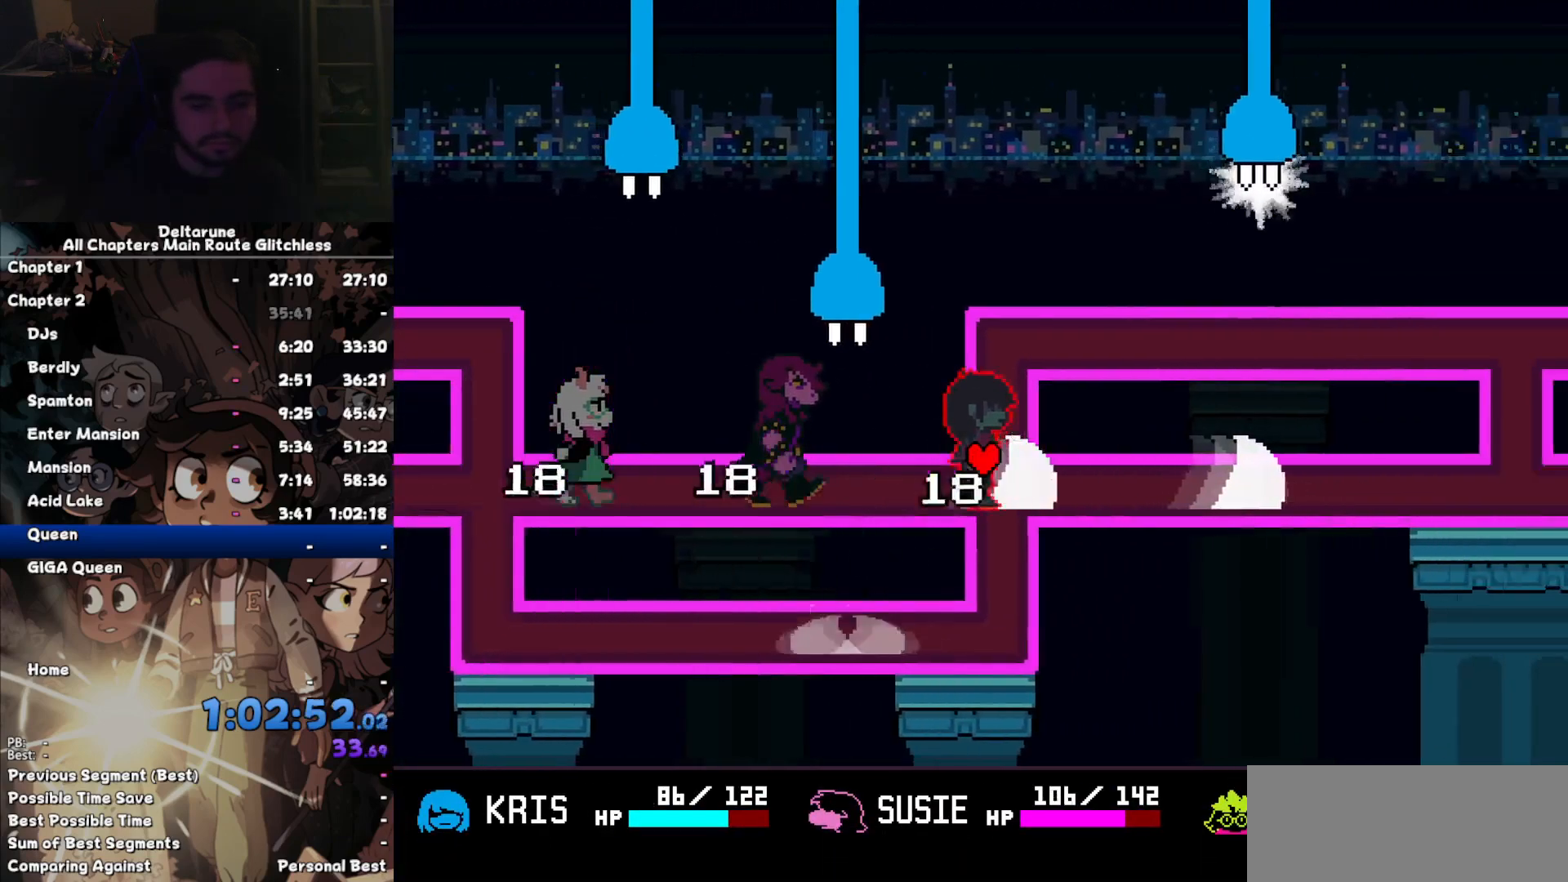
Gameplay with keyboard; each line is a JSON object with the keys held at the frame after it. "events" lists presses ("down") and releases ("up") of "c", "down", "left", "return", "right", "up", "x" and "z" between this image and that frame as [ms after this image, input, new state], when the widget could be followed in between. No other keys are recorded. Mouse input is not recorded. Not read: ctrl shift.
{"keys": ["right"], "events": []}
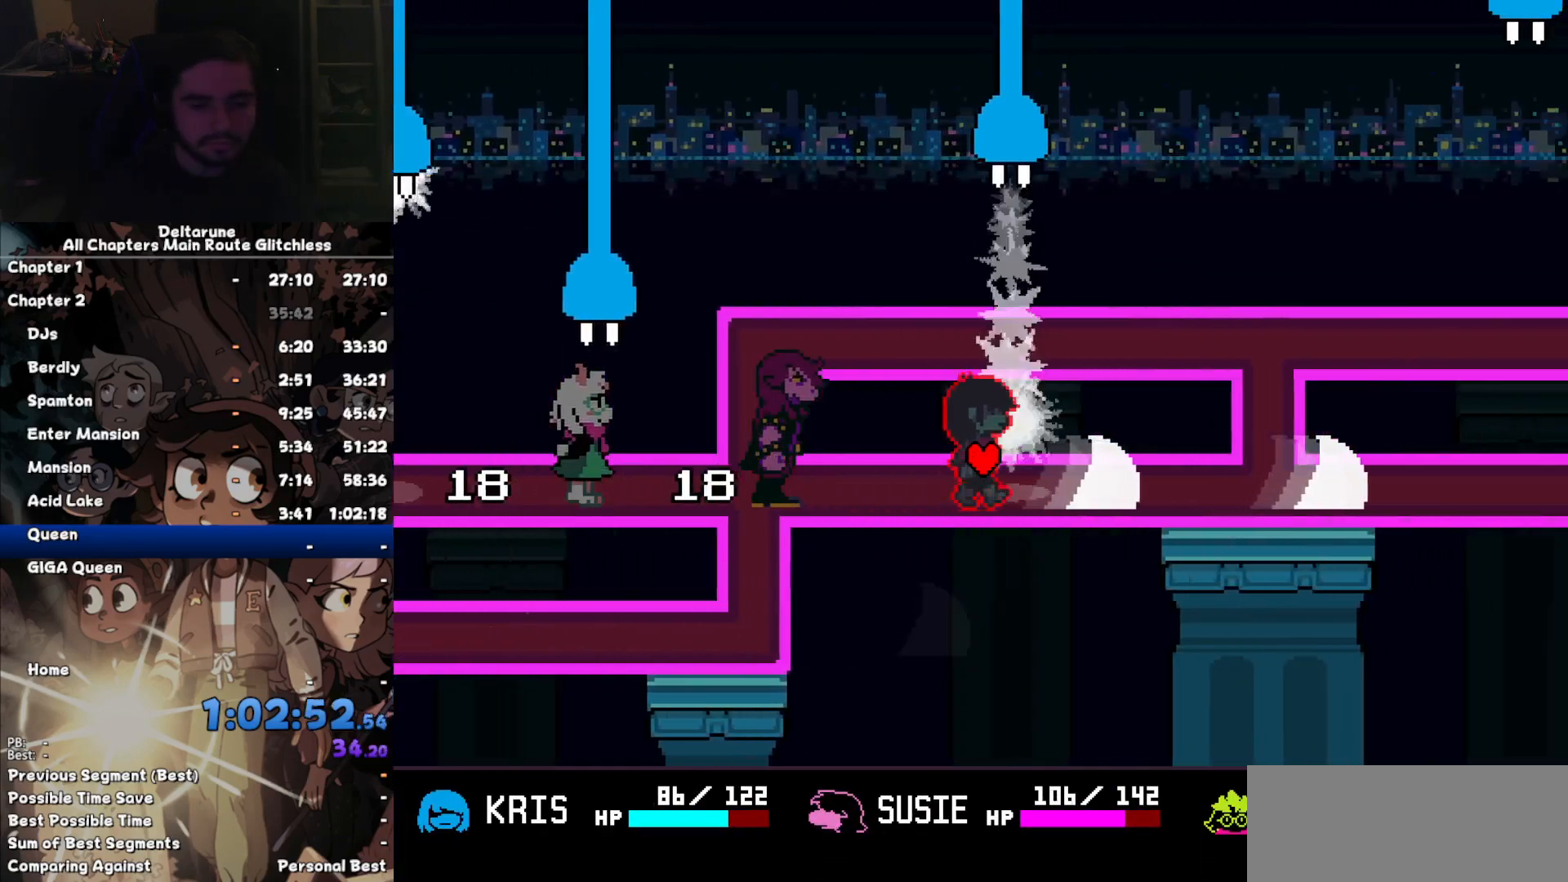
{"keys": ["right"], "events": []}
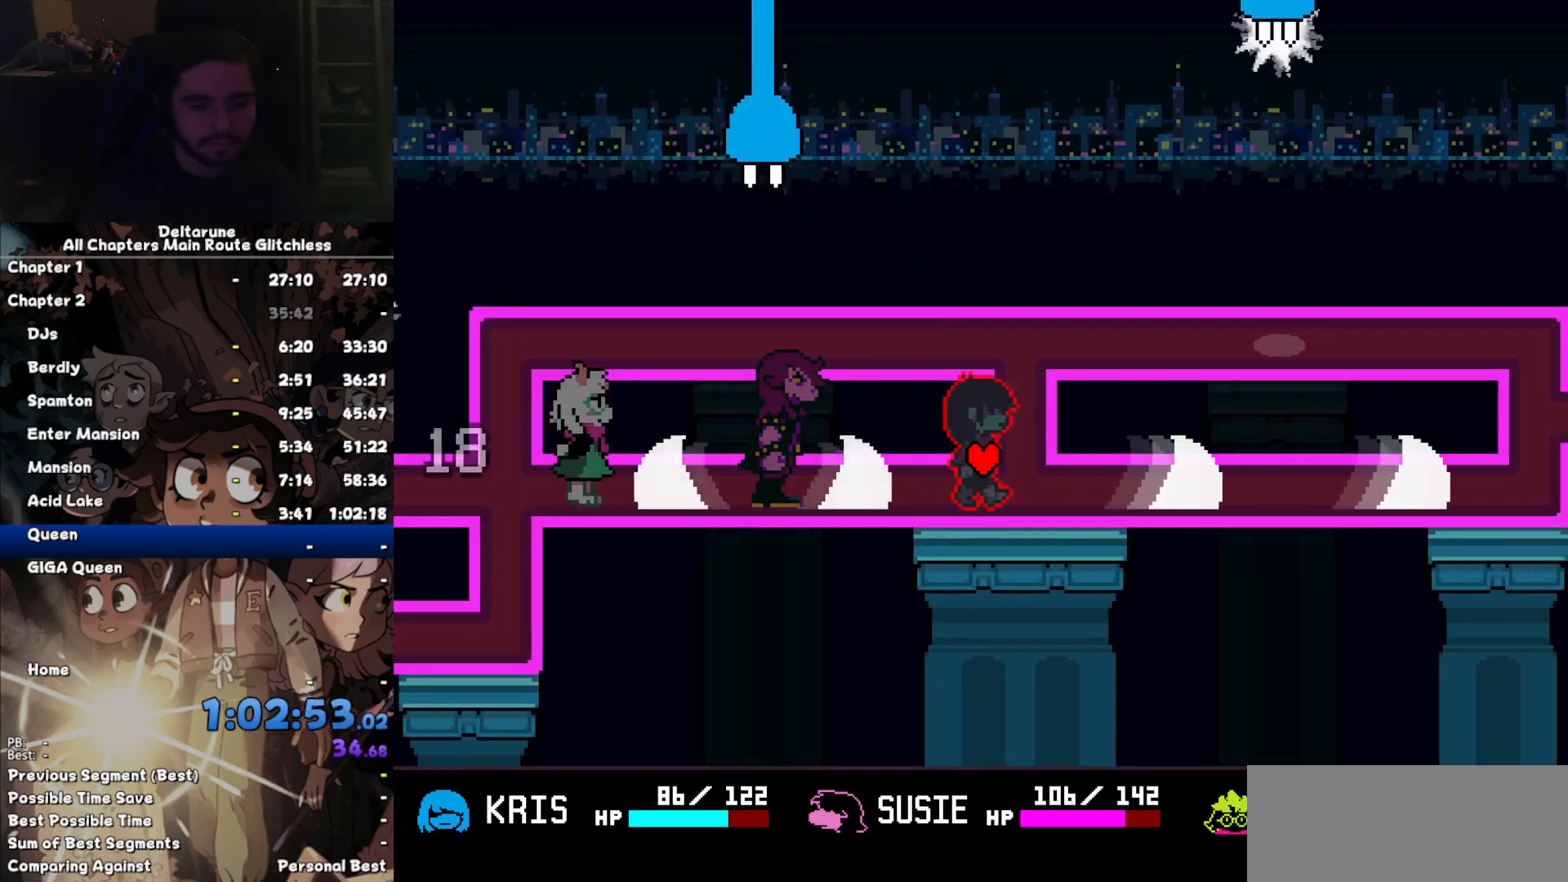
{"keys": ["right"], "events": []}
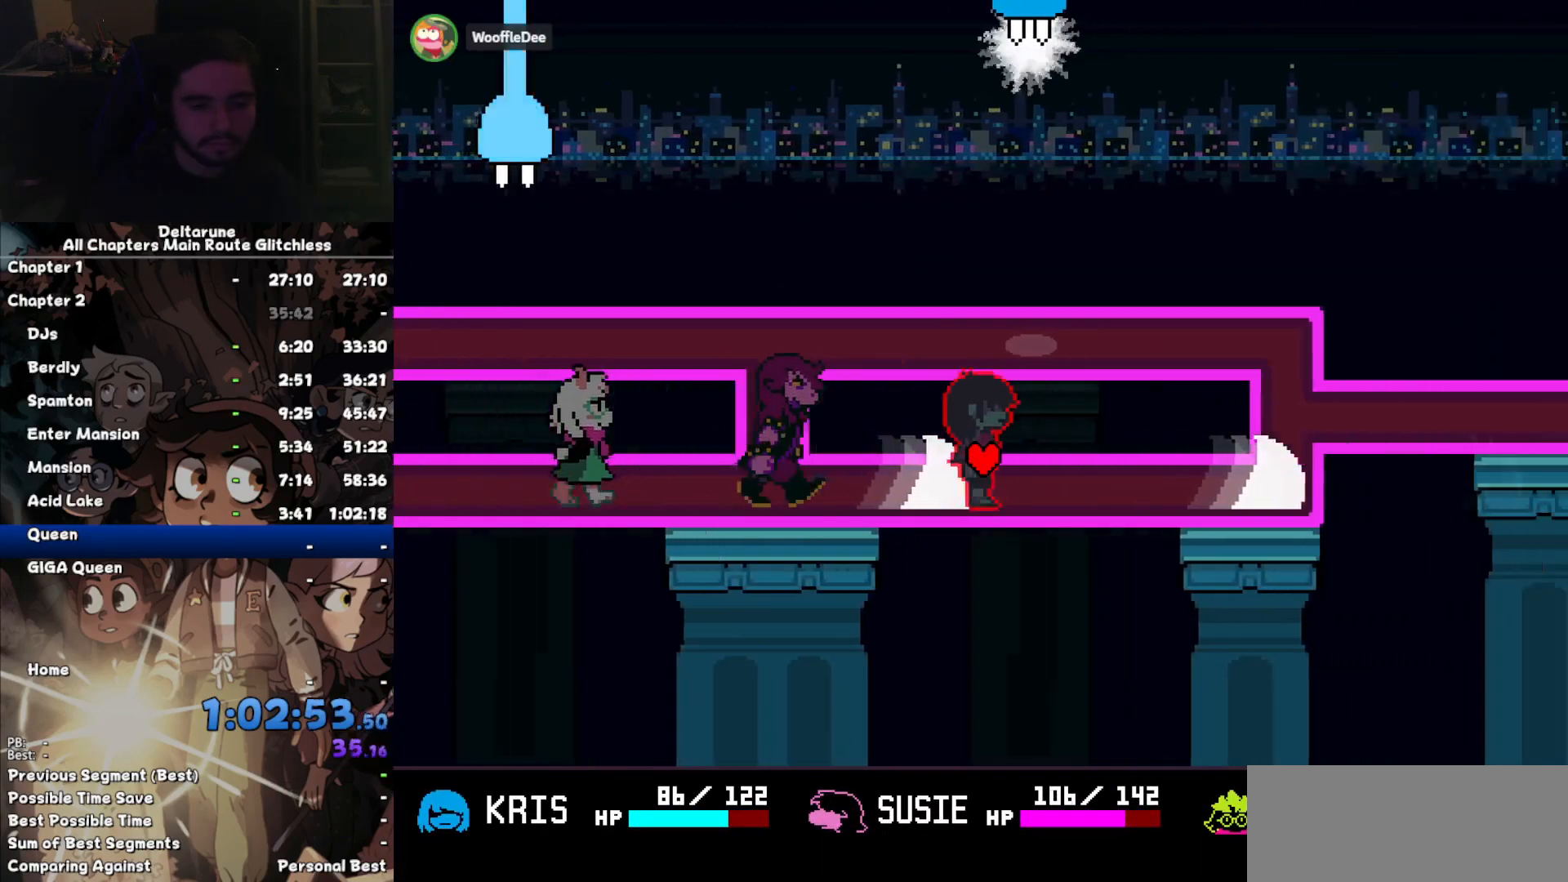
{"keys": ["right"], "events": []}
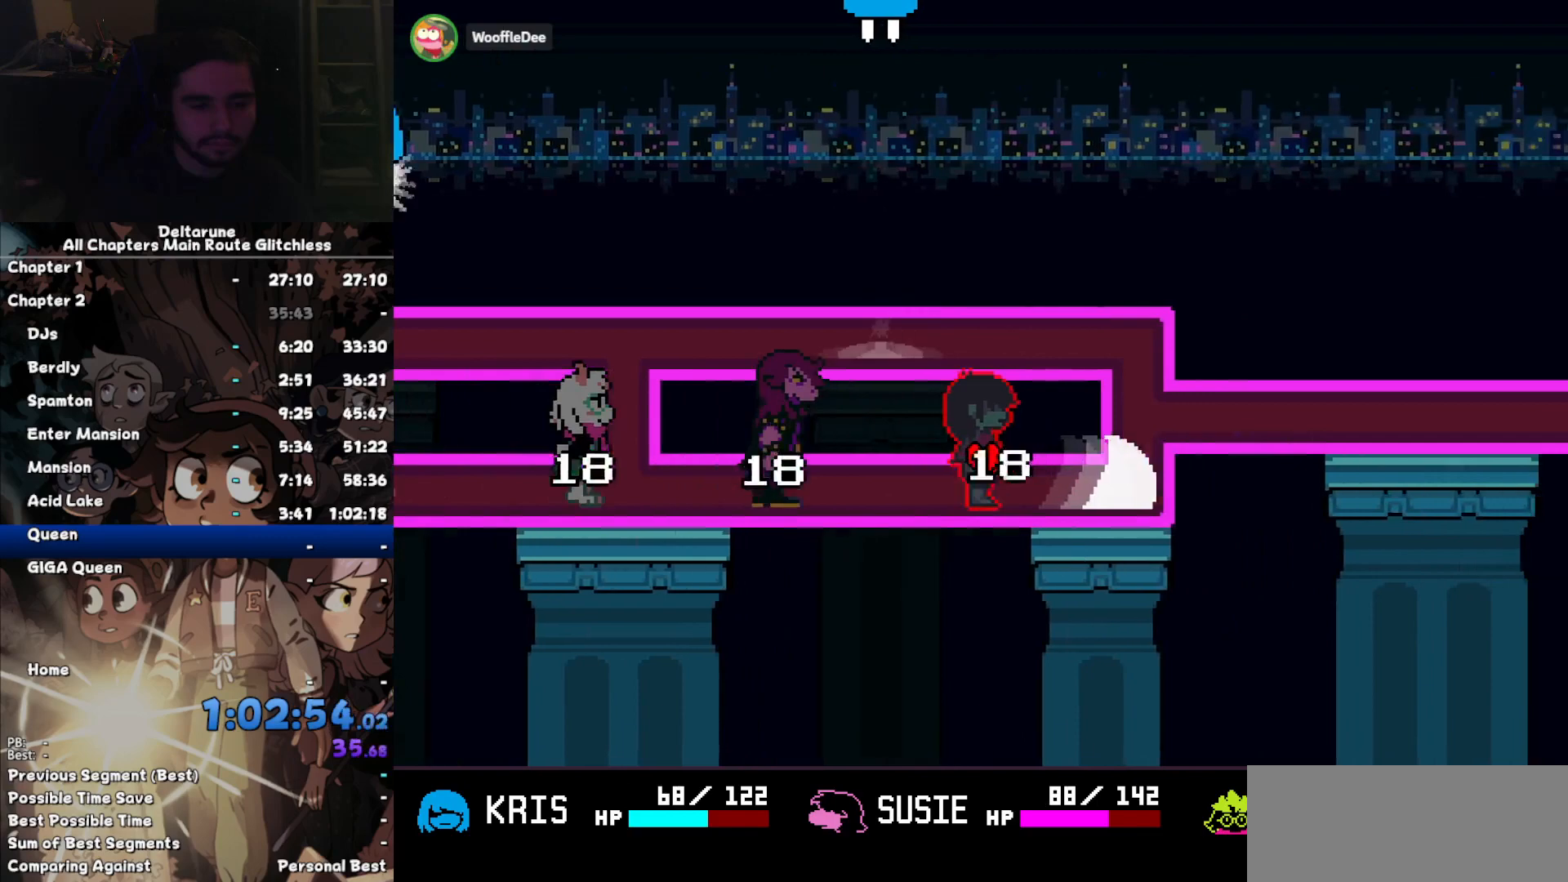
{"keys": ["right"], "events": [[234, "up", "down"], [300, "right", "up"], [334, "right", "down"], [367, "up", "up"]]}
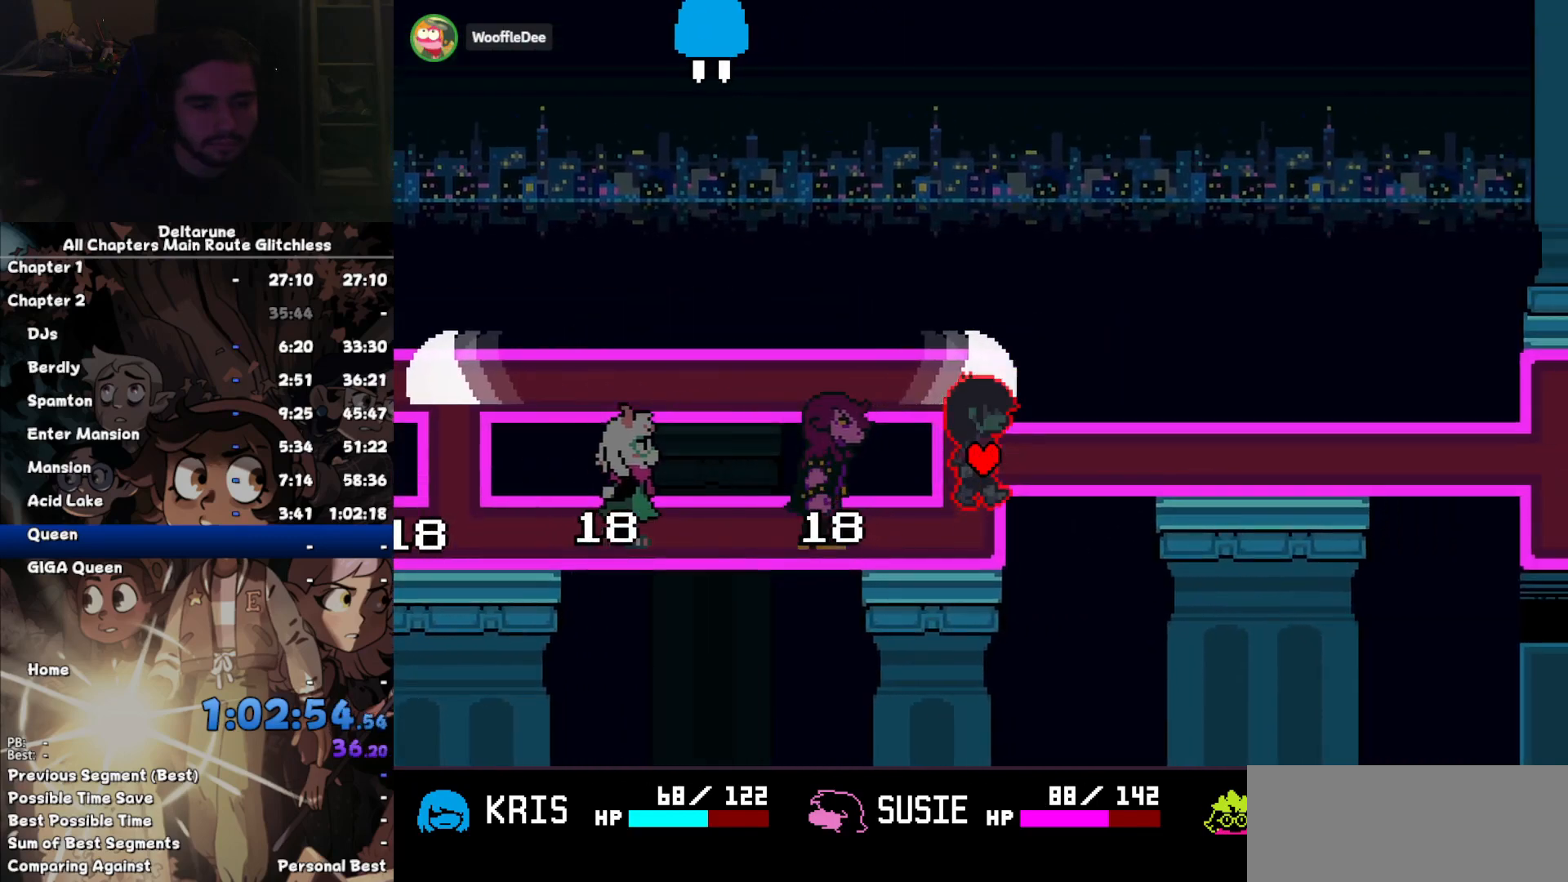
{"keys": ["right"], "events": [[334, "up", "down"], [400, "up", "up"]]}
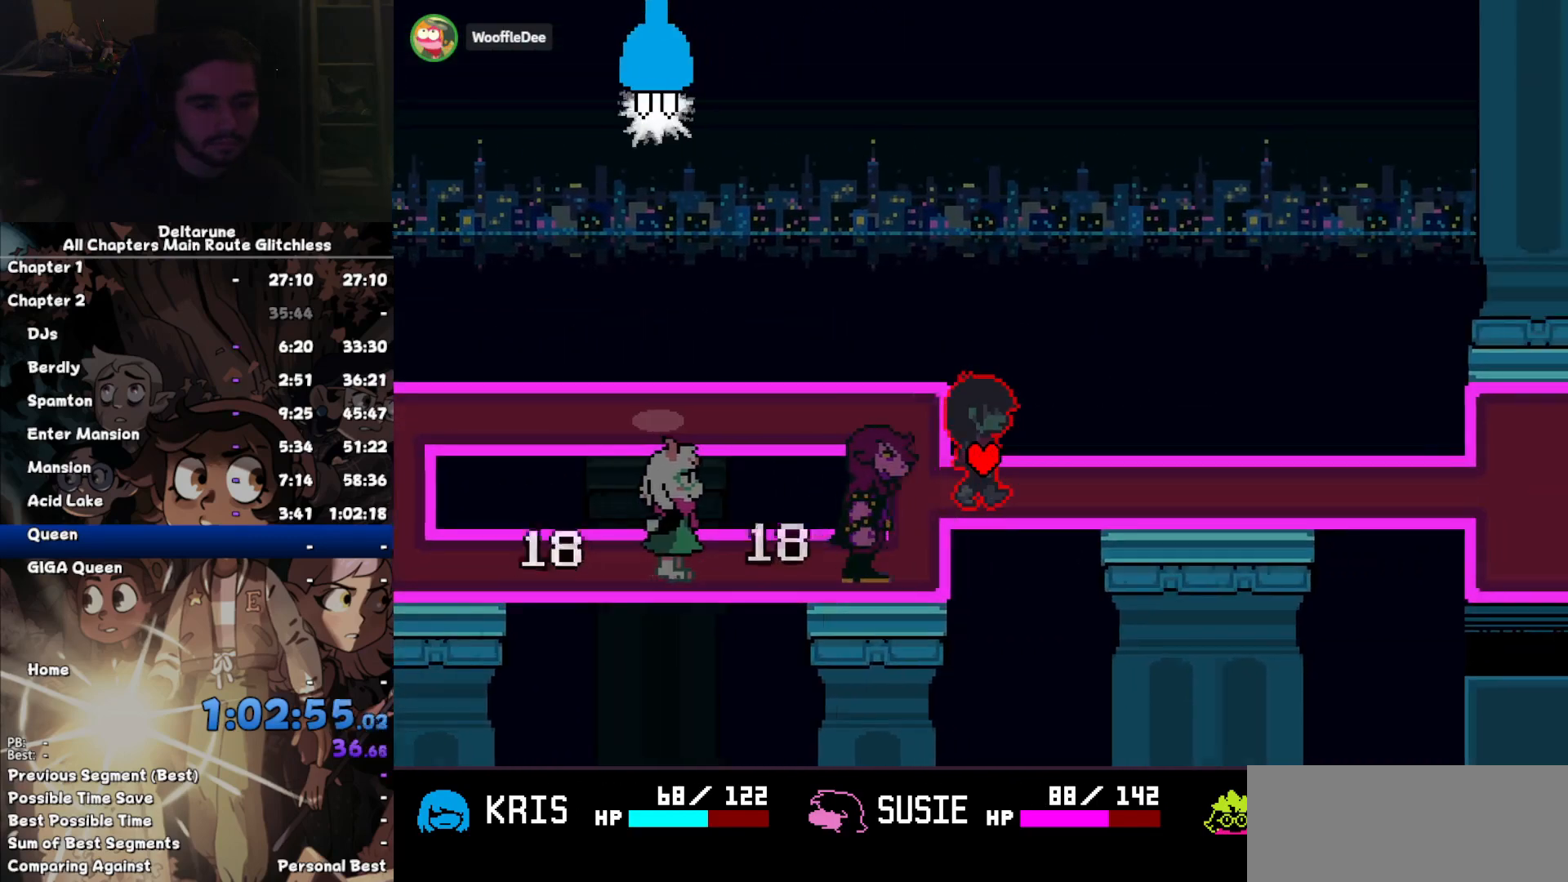
{"keys": ["right"], "events": []}
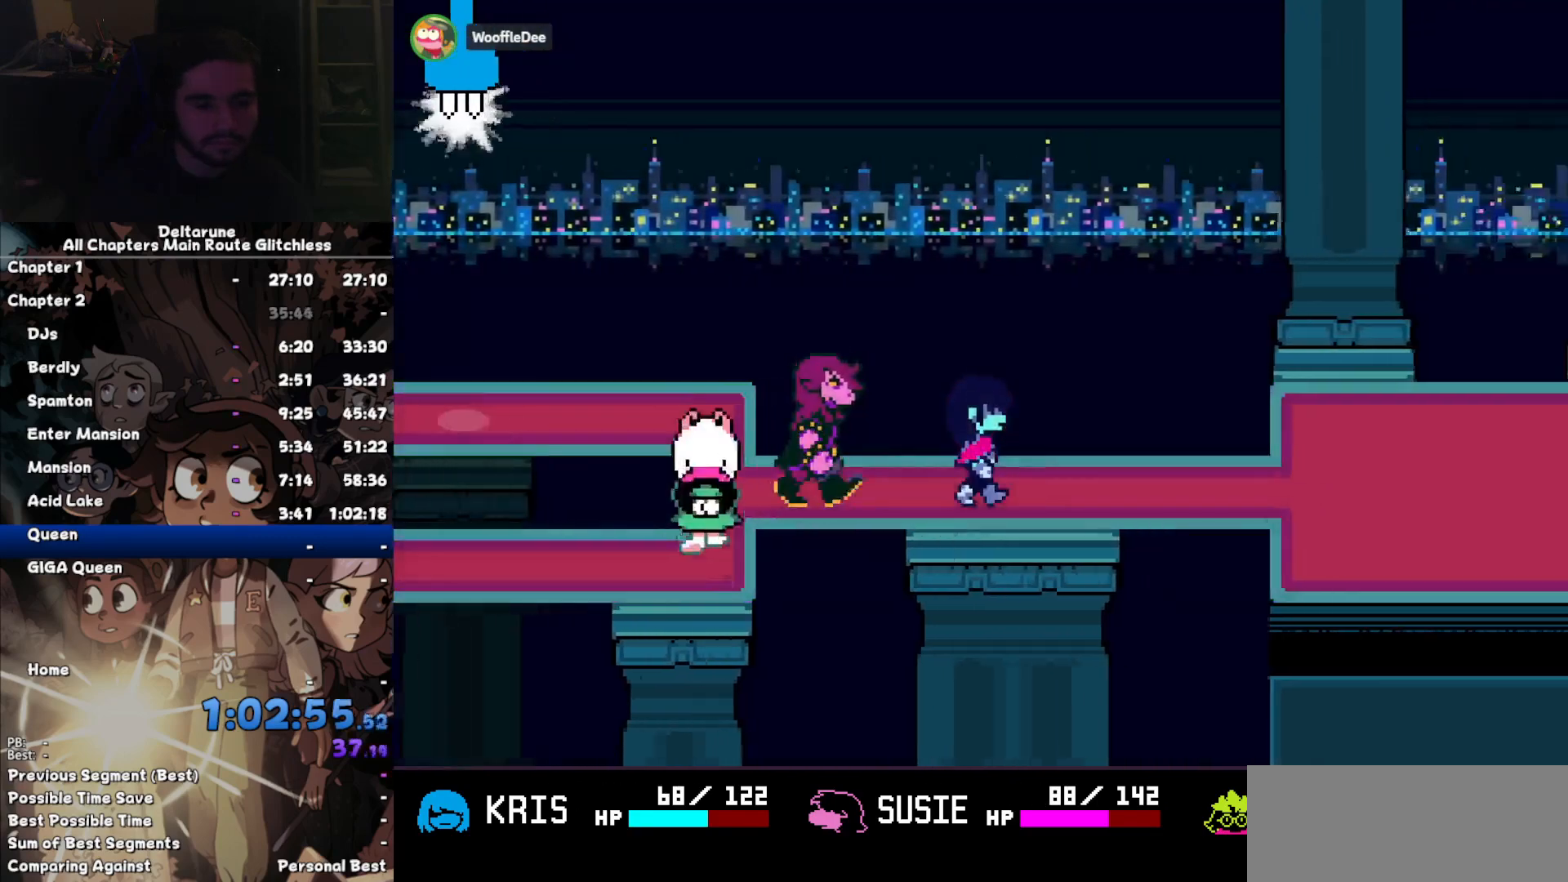
{"keys": ["right"], "events": []}
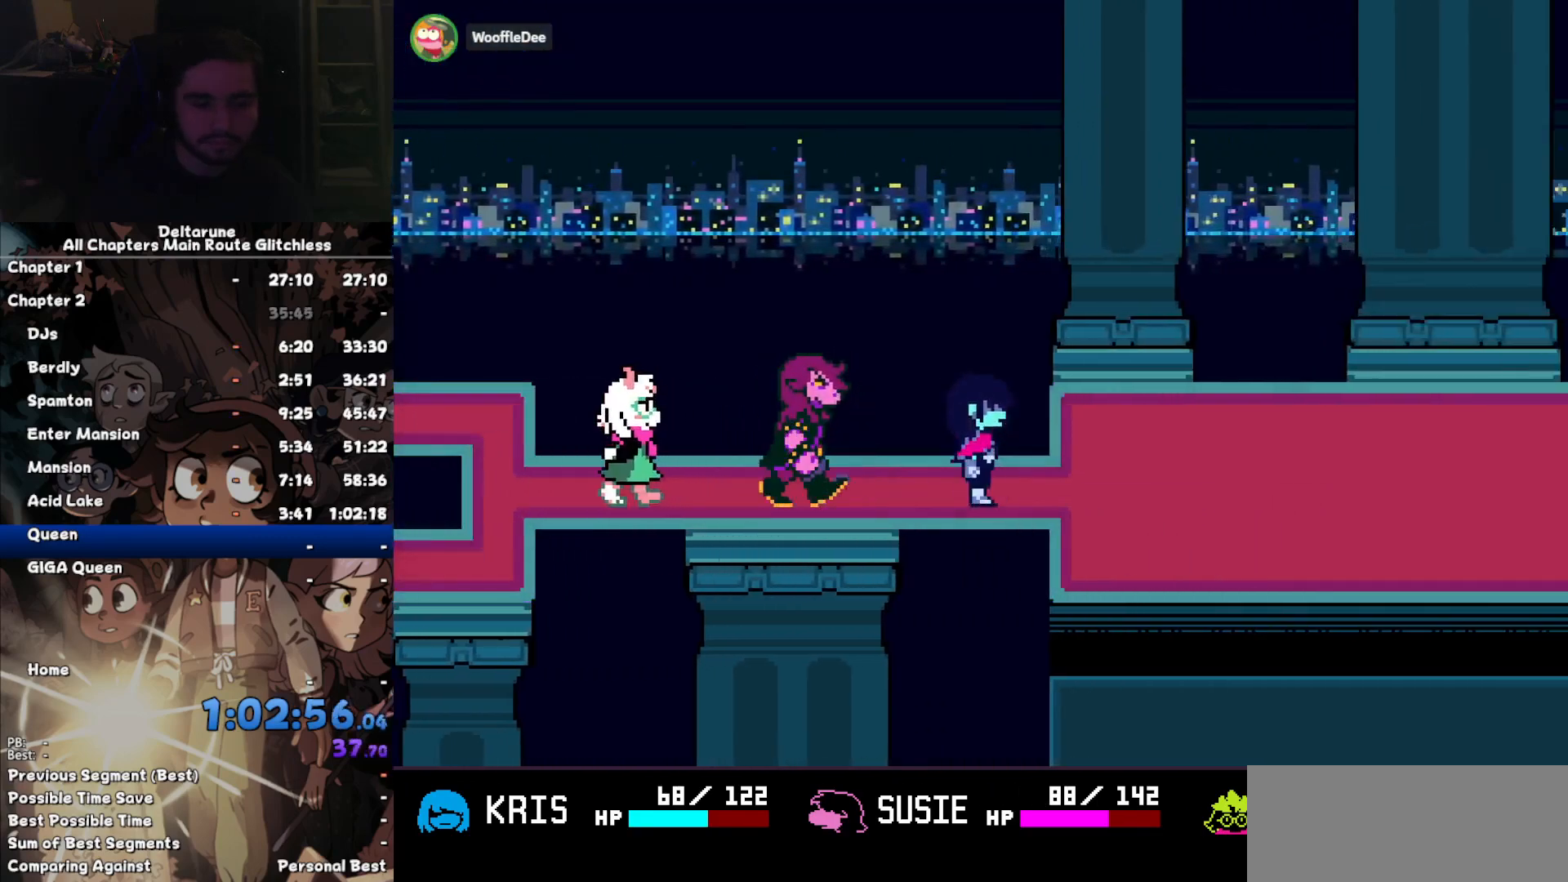
{"keys": ["return", "right"], "events": [[334, "return", "down"], [400, "return", "up"], [434, "return", "down"]]}
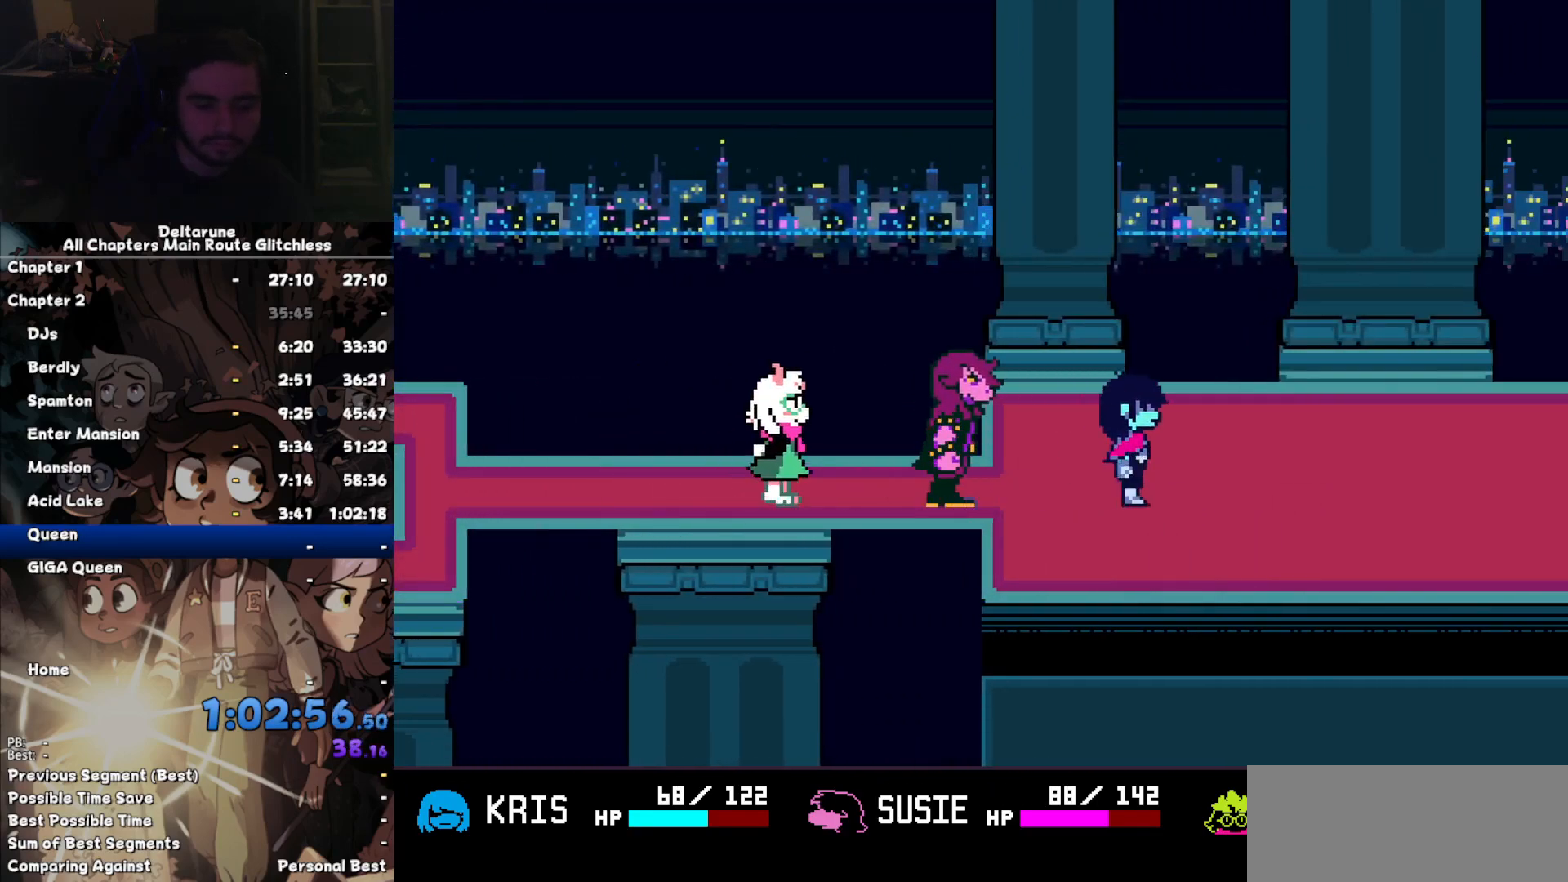
{"keys": ["right"], "events": [[34, "return", "up"], [100, "return", "down"], [134, "return", "up"], [167, "return", "down"], [267, "return", "up"], [334, "return", "down"], [500, "return", "up"]]}
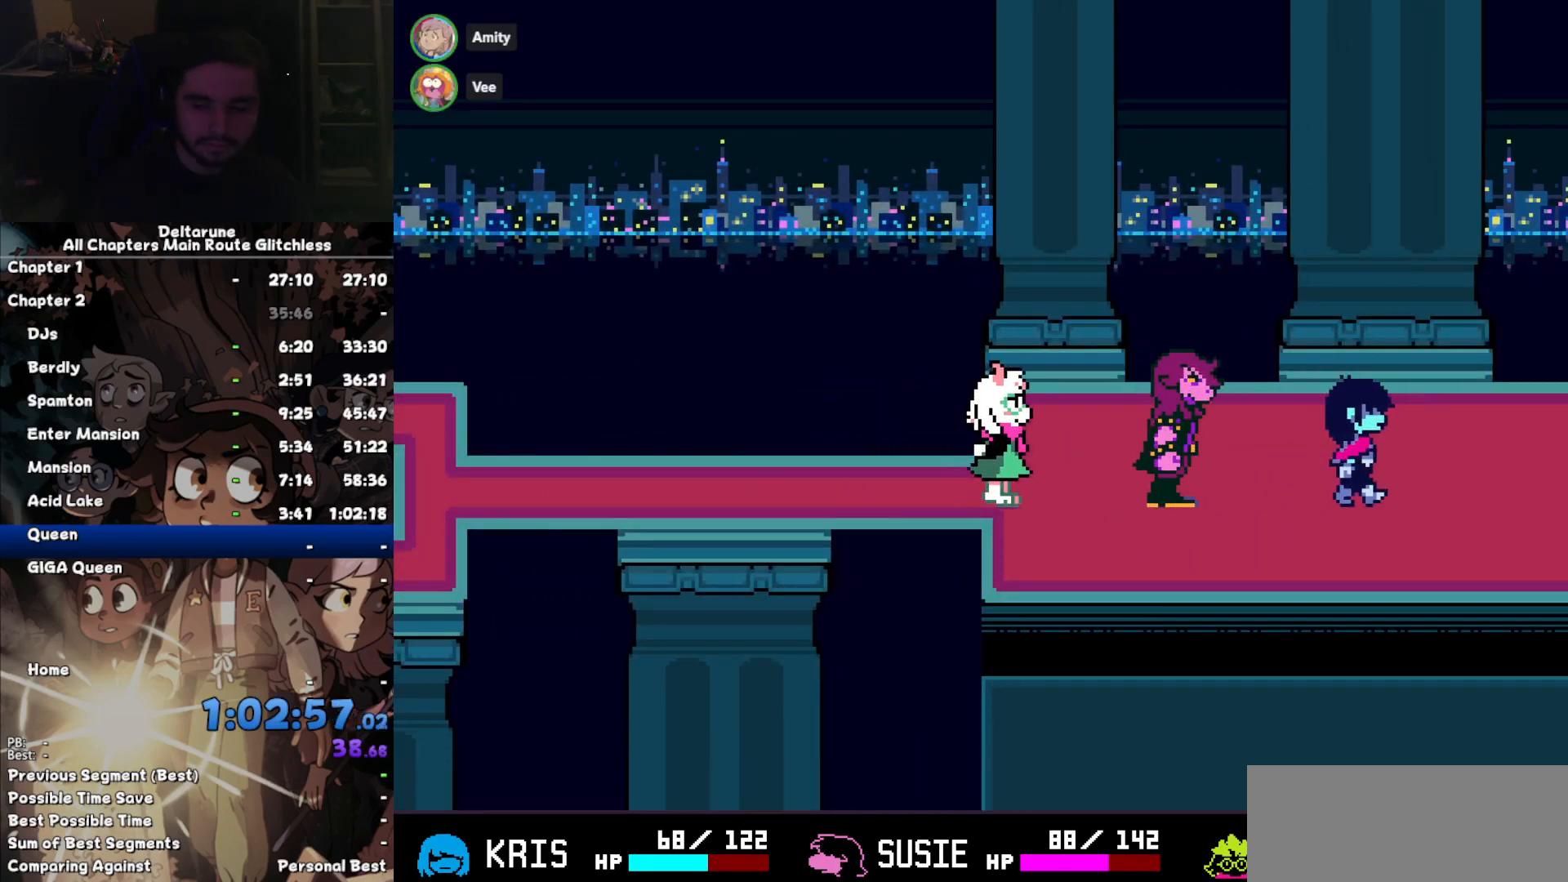
{"keys": ["right"], "events": []}
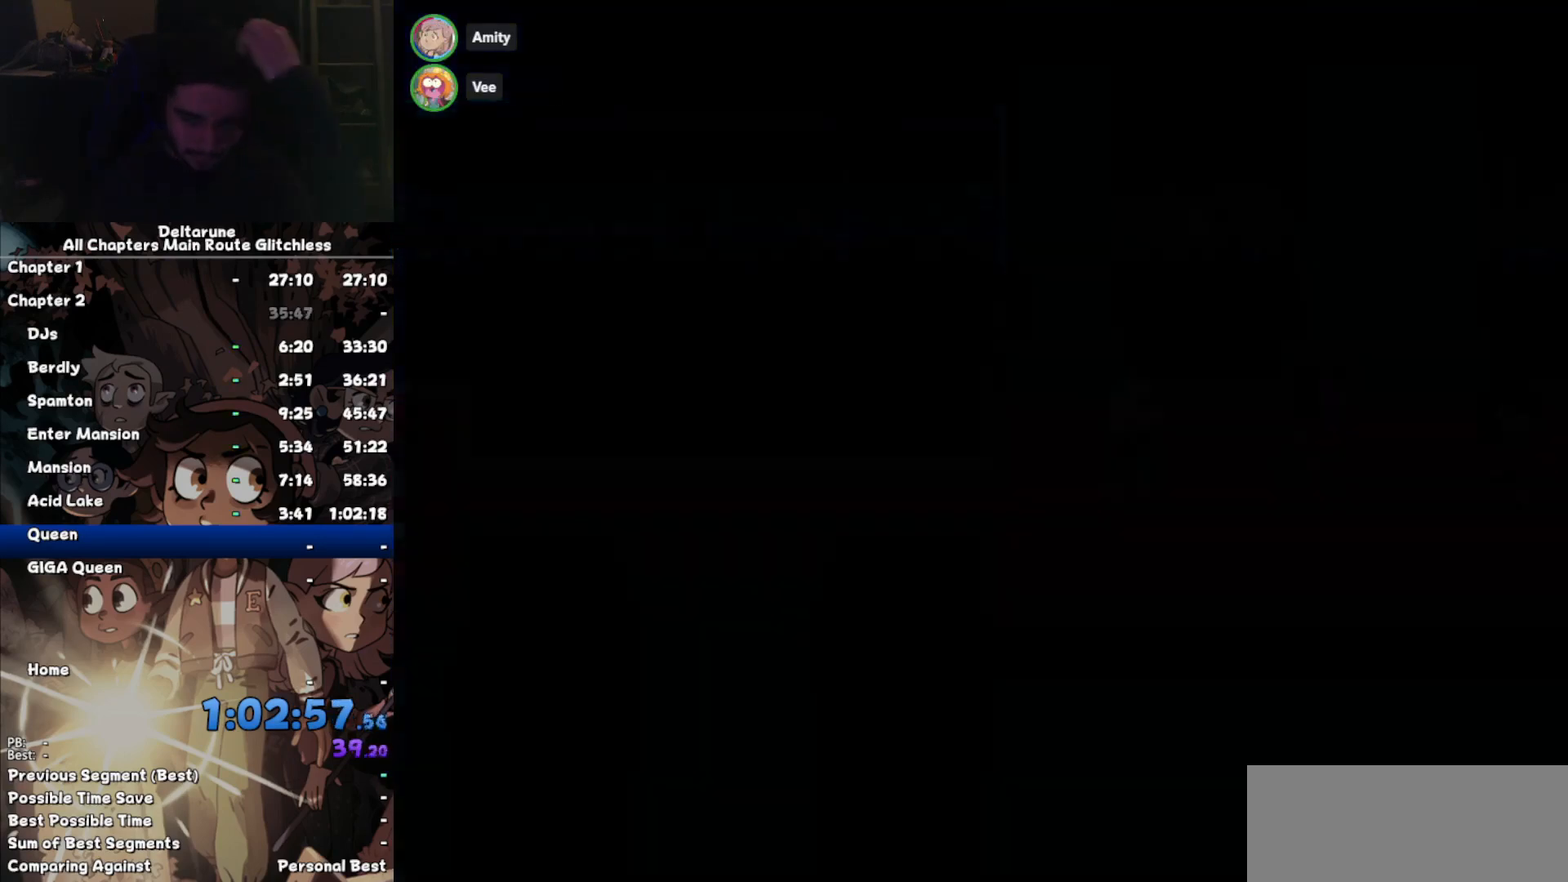
{"keys": ["right"], "events": []}
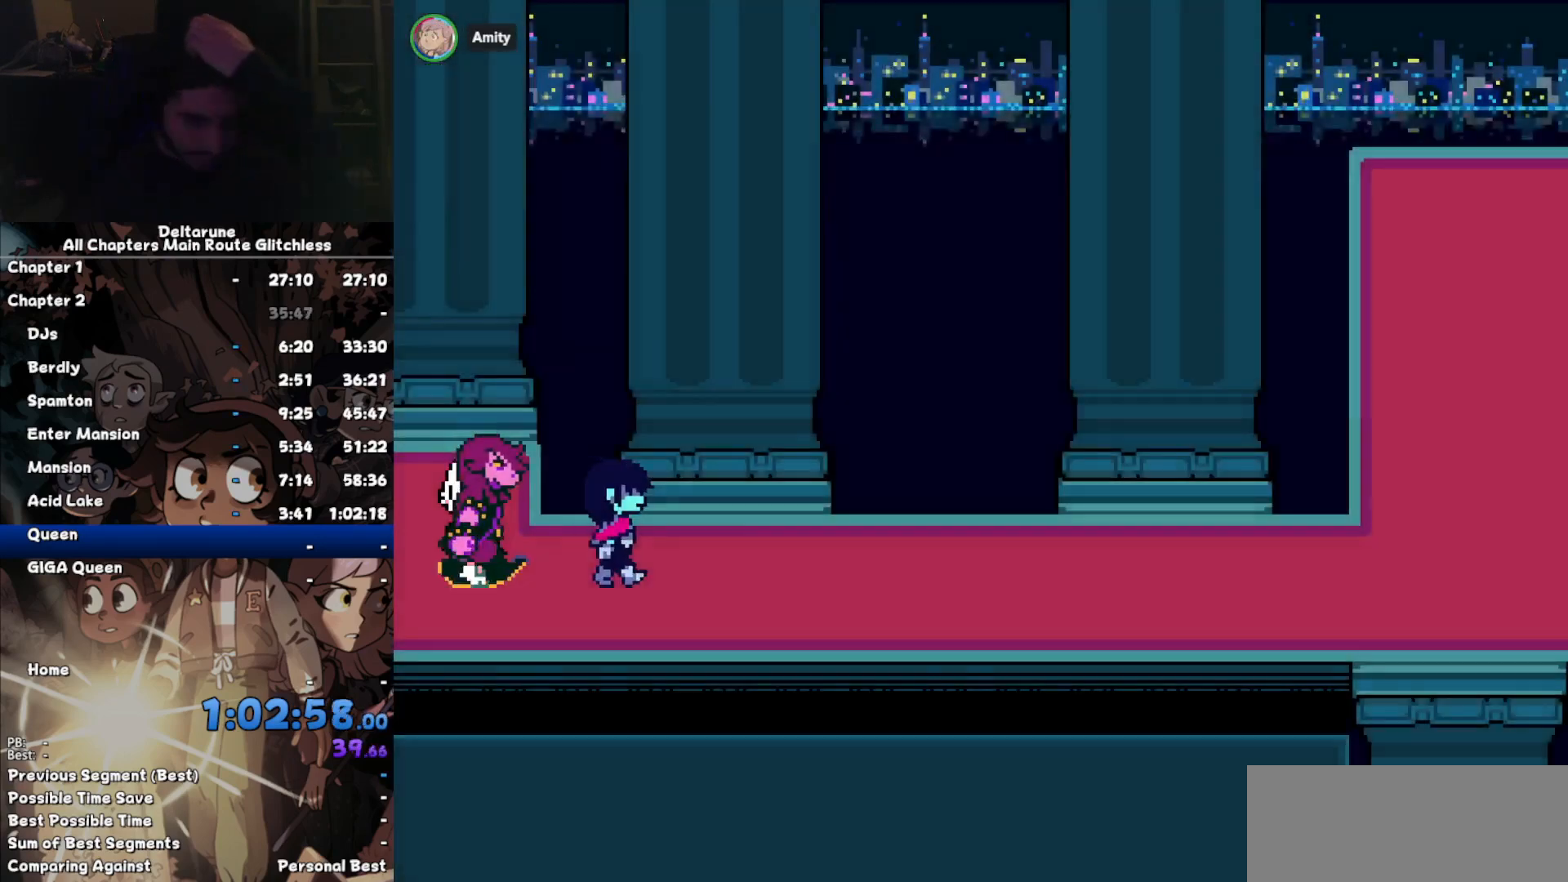
{"keys": ["right"], "events": []}
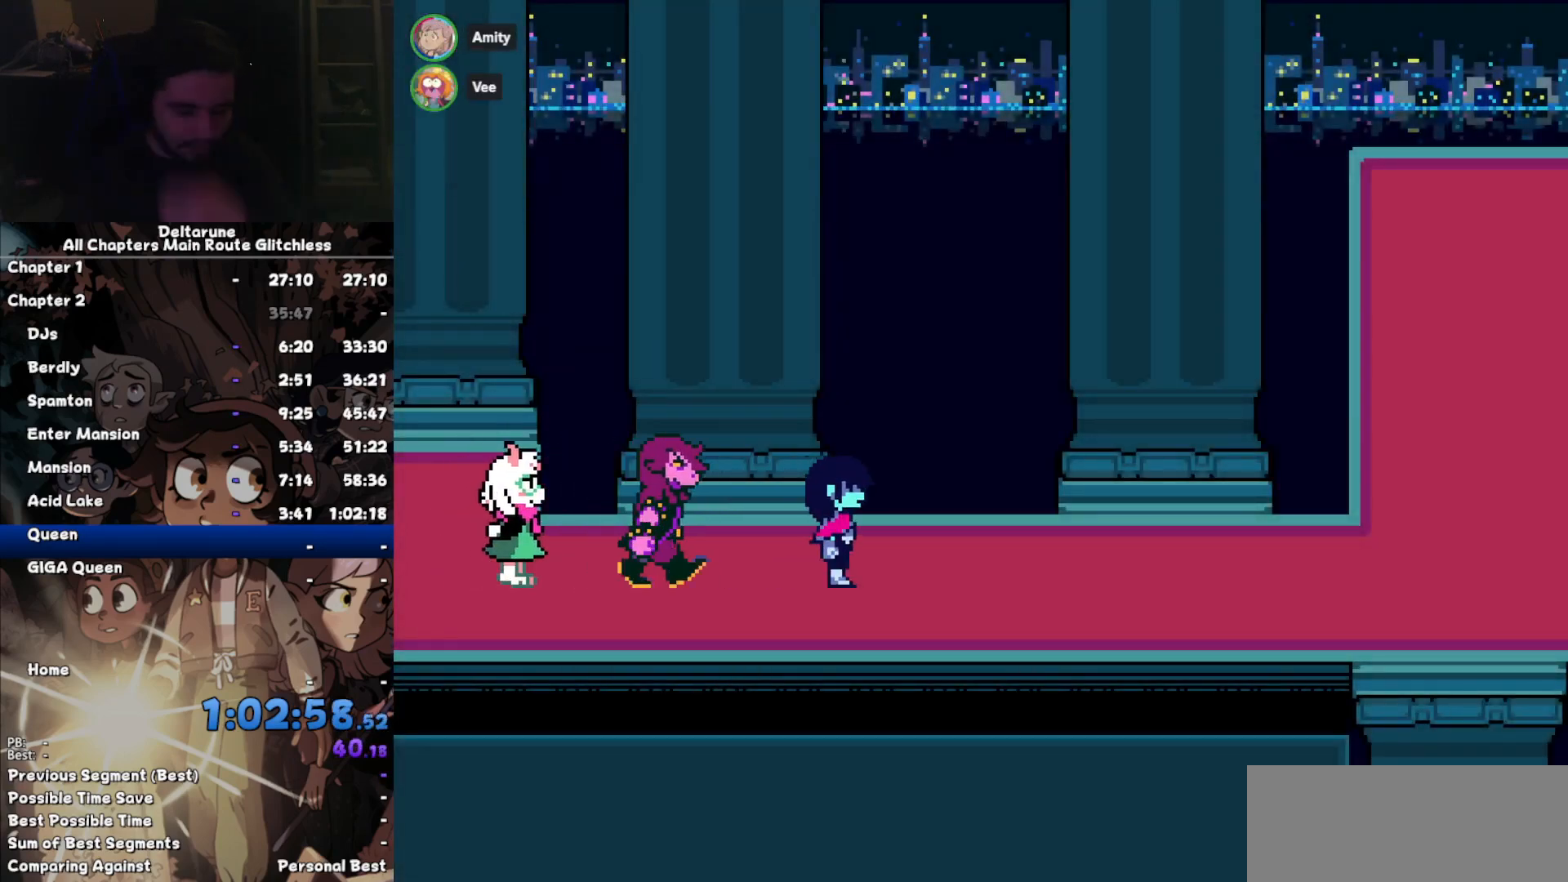
{"keys": ["right"], "events": []}
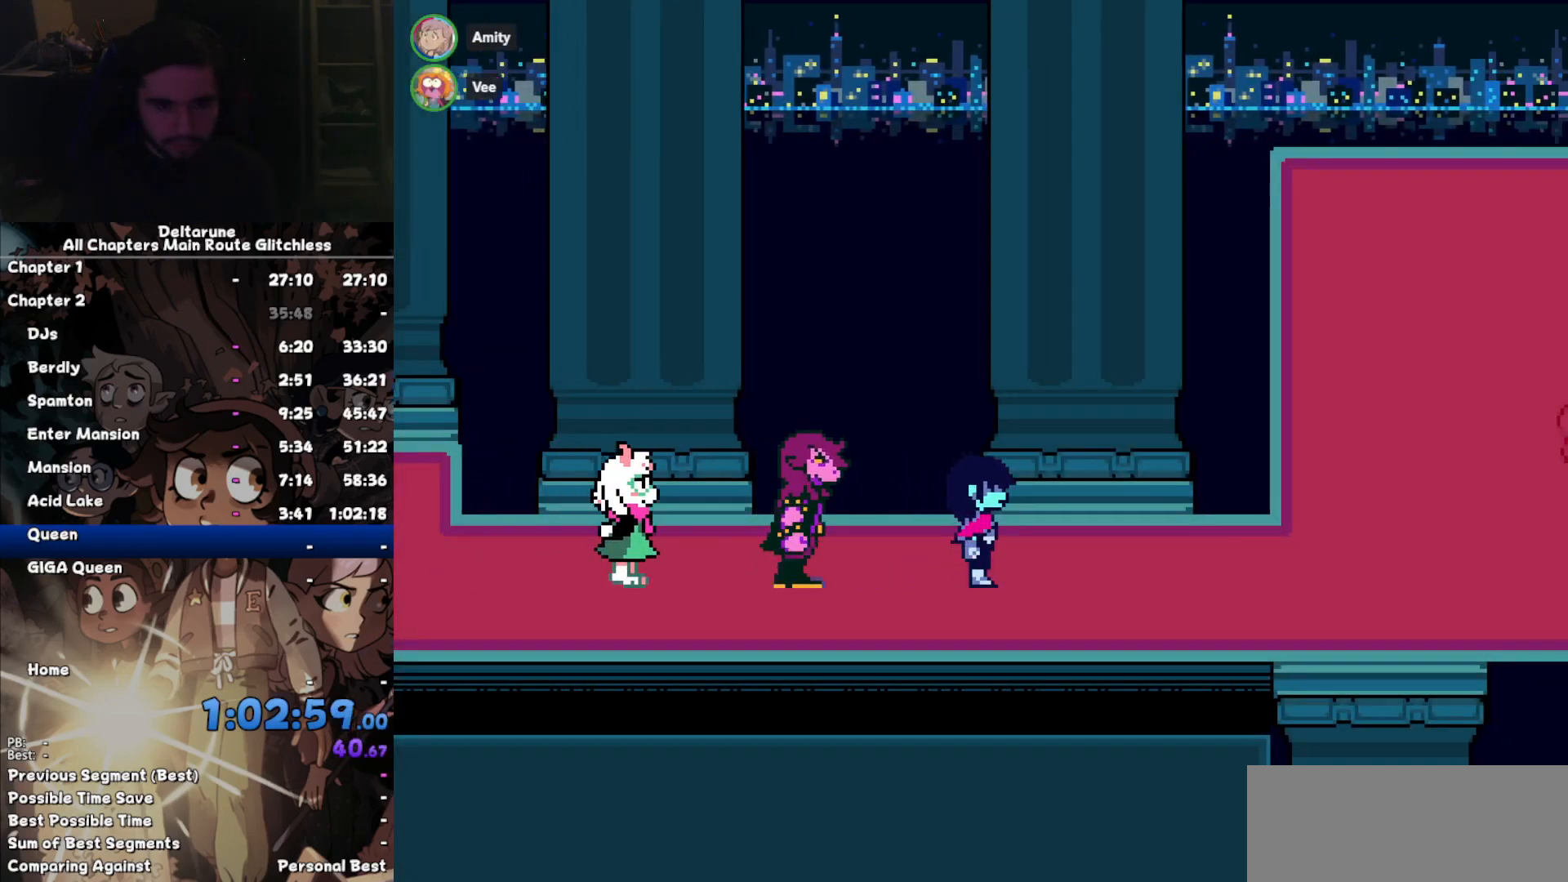
{"keys": ["right"], "events": []}
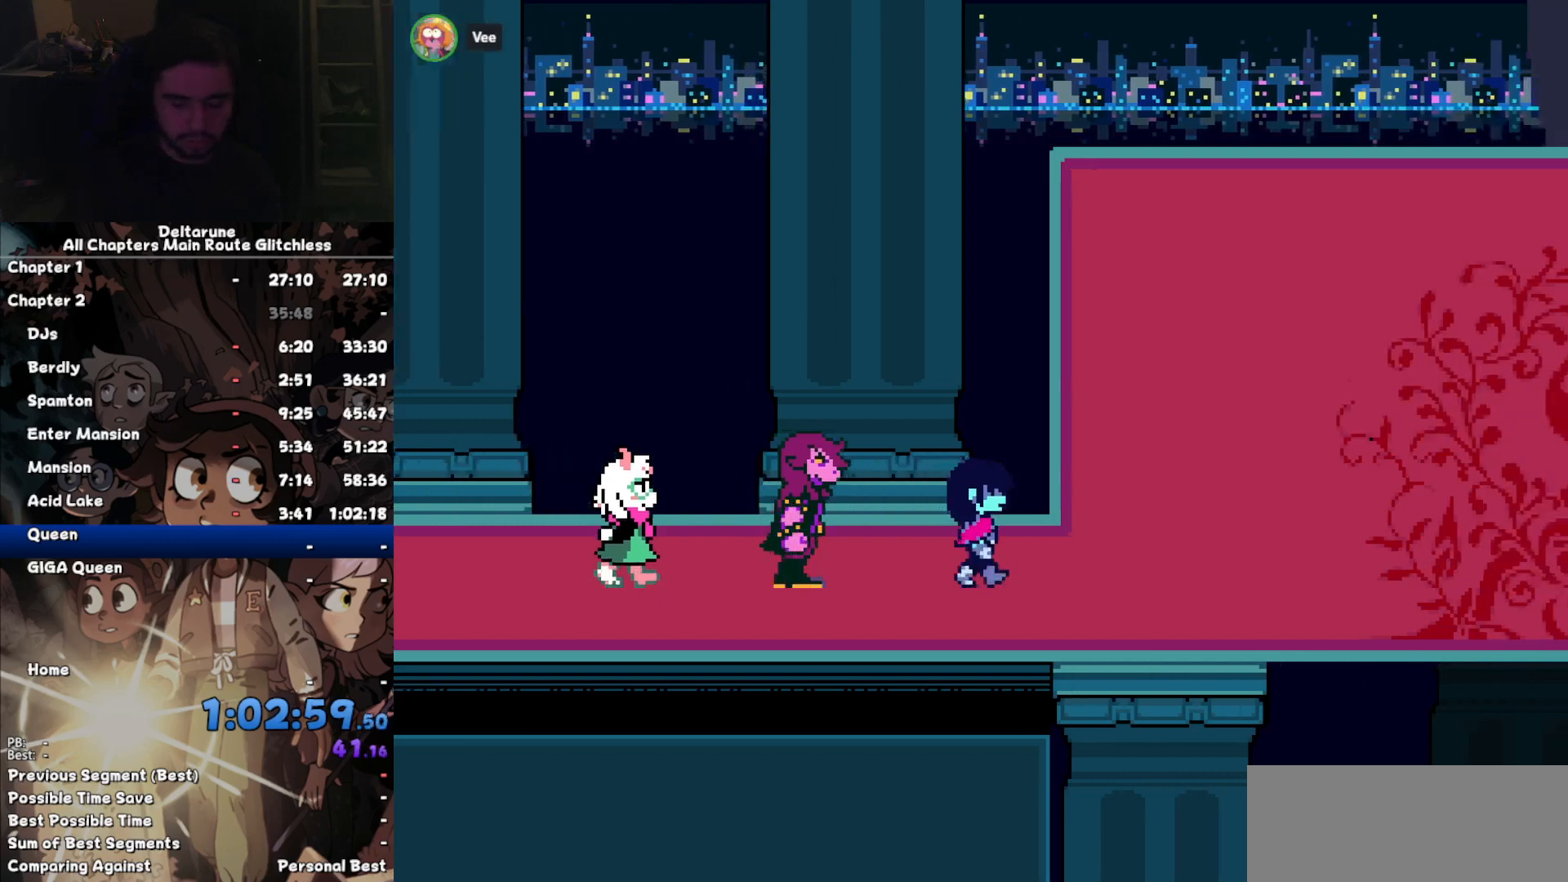
{"keys": ["right"], "events": []}
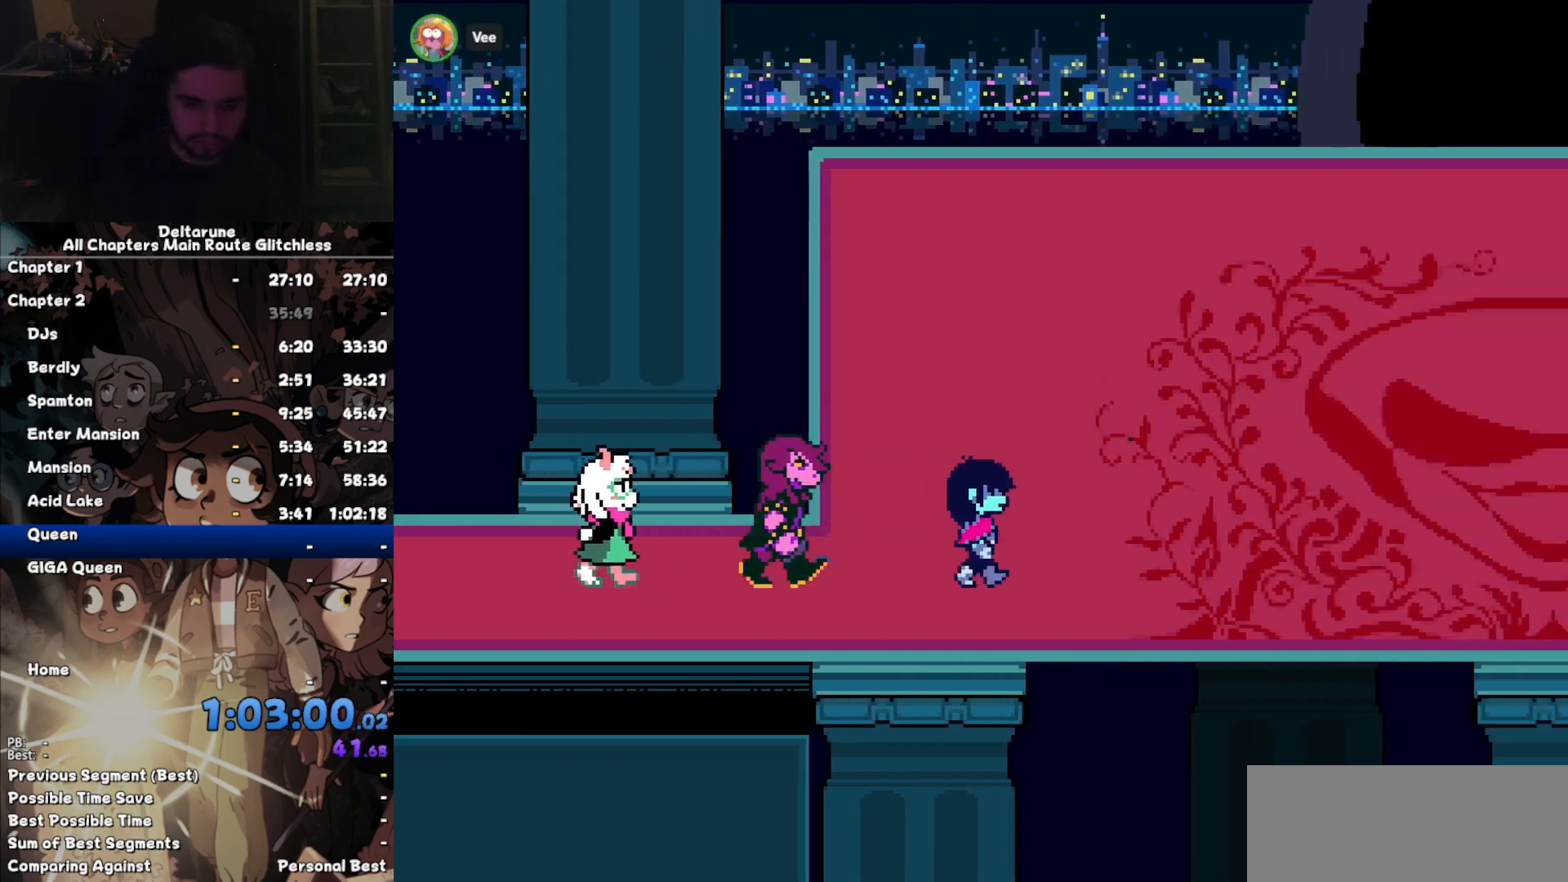
{"keys": ["right"], "events": []}
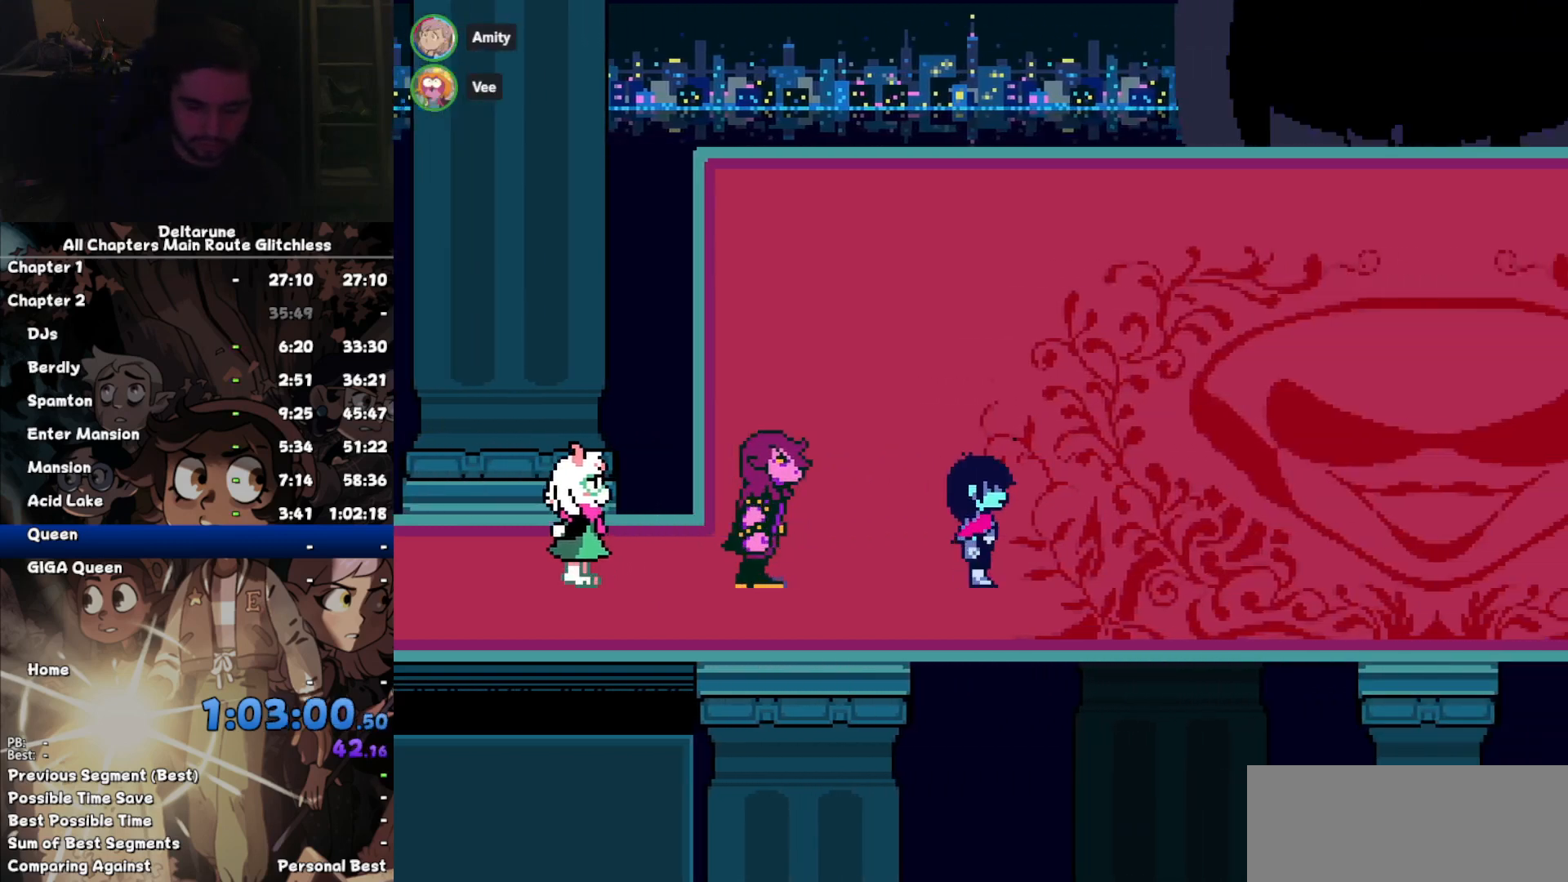
{"keys": [], "events": [[200, "right", "up"]]}